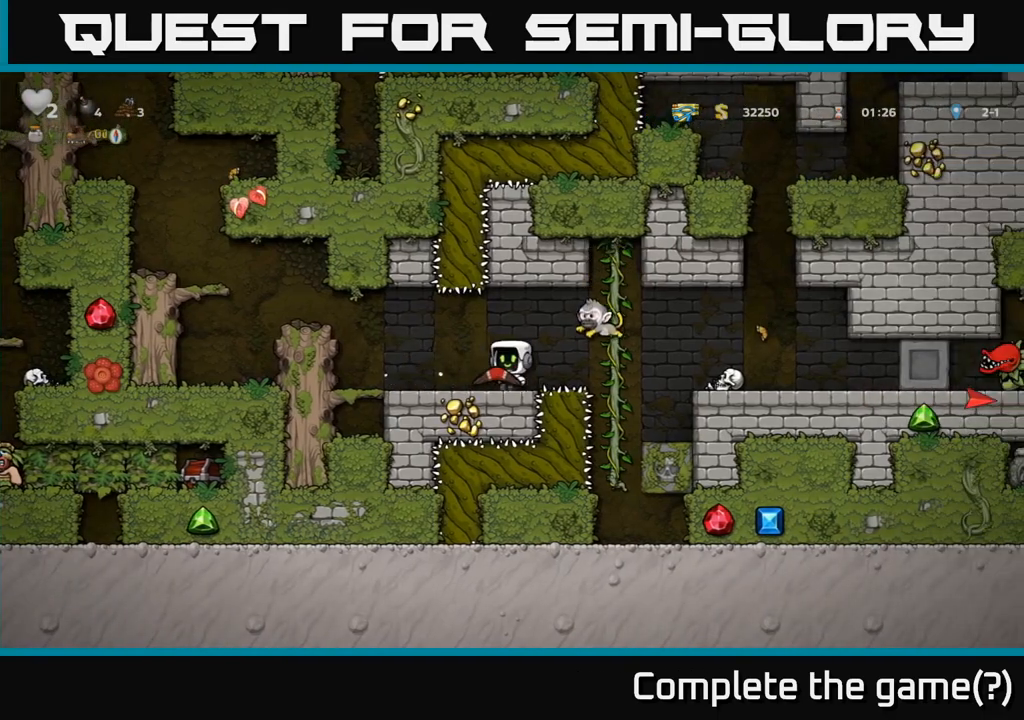
Gameplay with a controller (Xbox layout); each line is a JSON object with the inputs held at the frame after it (dt_ms = milliseconds from this image to that frame). "events" lists button and stick changes between this image and that frame as [ms after this image, input, new state], when the widget could be followed in between. Not read: L3 R3 right_stick.
{"dt_ms": 500, "buttons": [], "left_stick": "center", "events": [[150, "left_stick", "center"]]}
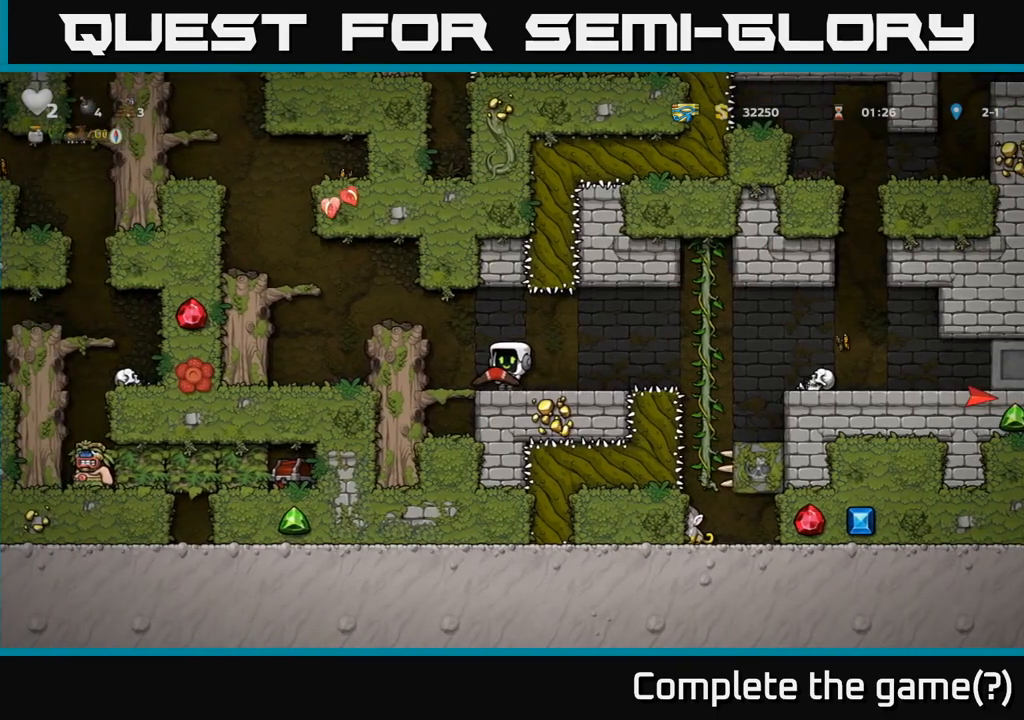
{"dt_ms": 1000, "buttons": [], "left_stick": "right"}
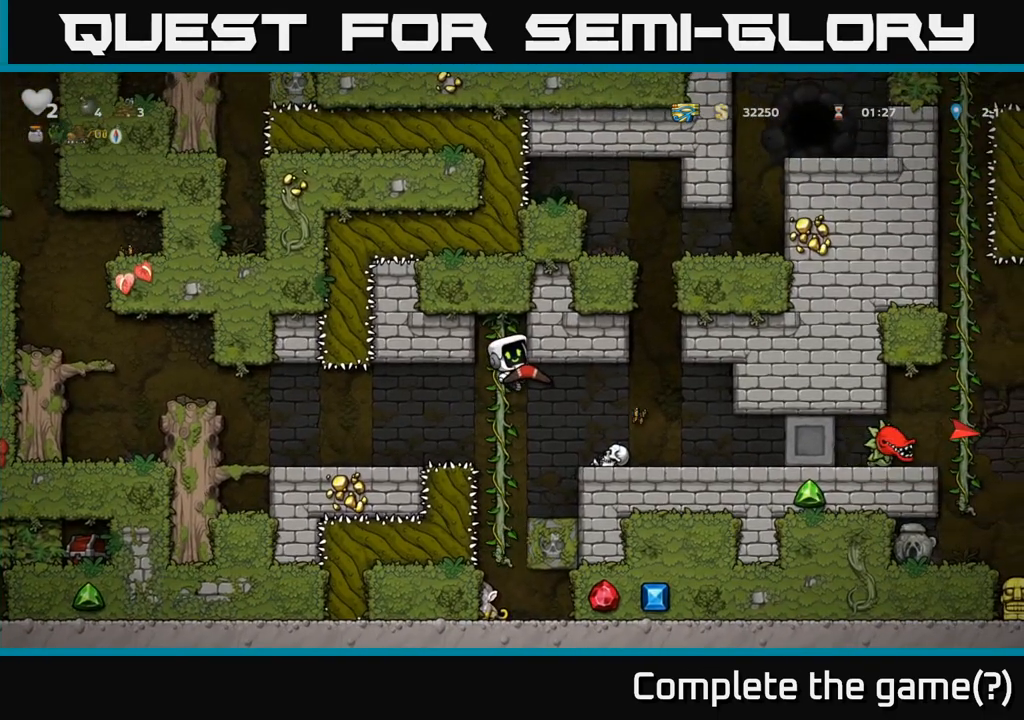
{"dt_ms": 1000, "buttons": [], "left_stick": "up"}
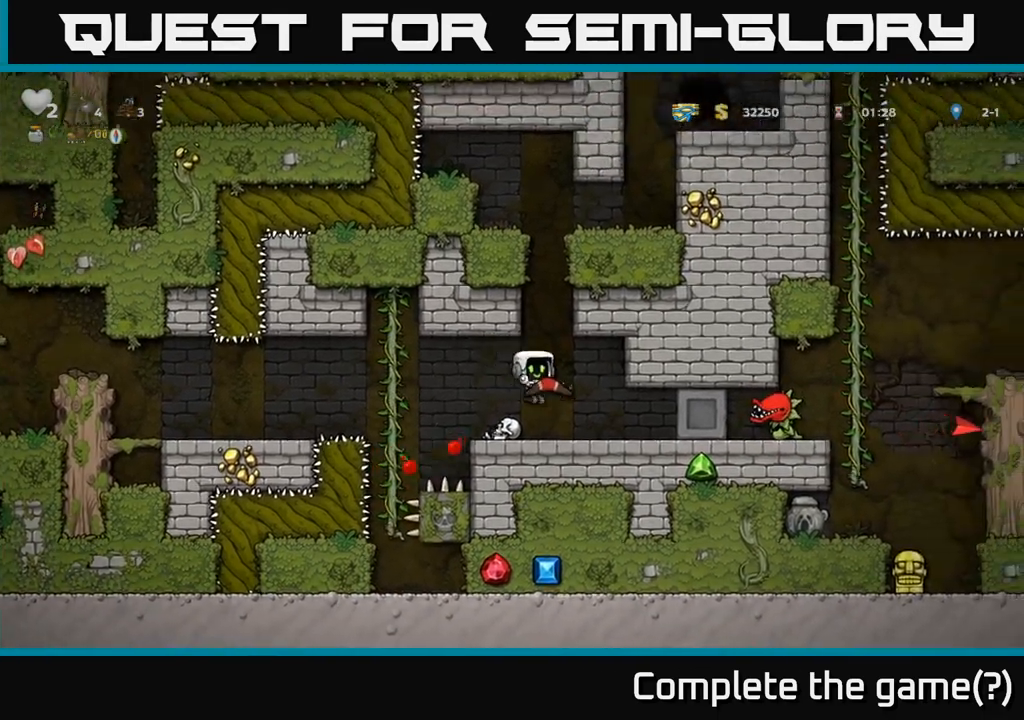
{"dt_ms": 500, "buttons": ["X"], "left_stick": "left", "events": [[217, "left_stick", "right"], [350, "left_stick", "left"], [450, "X", "down"]]}
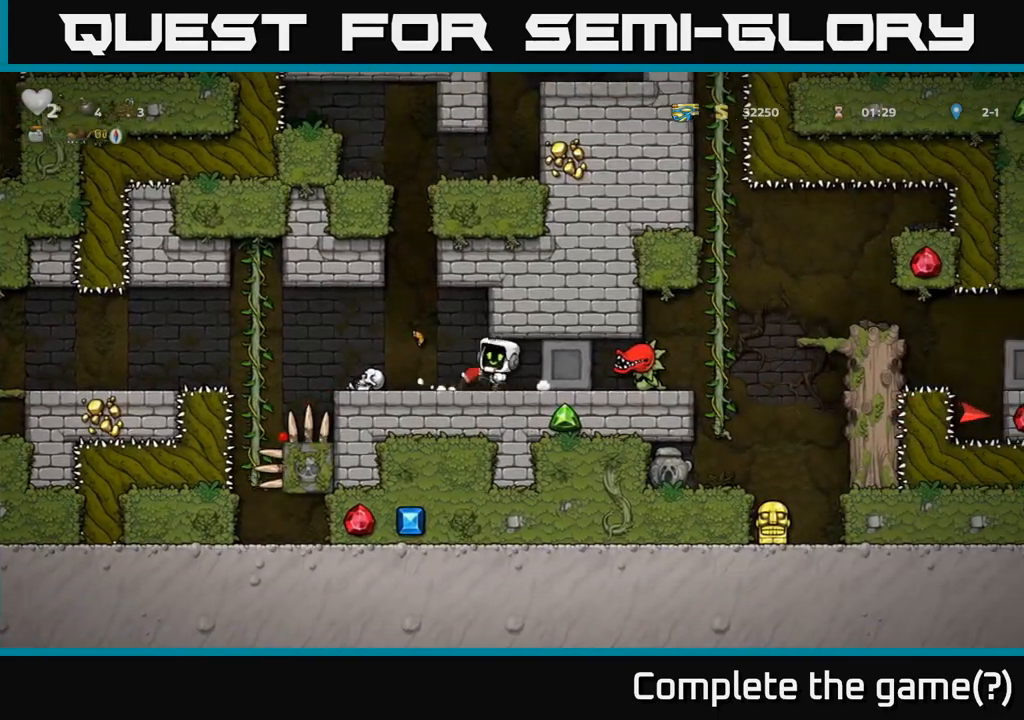
{"dt_ms": 500, "buttons": [], "left_stick": "center", "events": [[33, "left_stick", "center"], [83, "X", "up"]]}
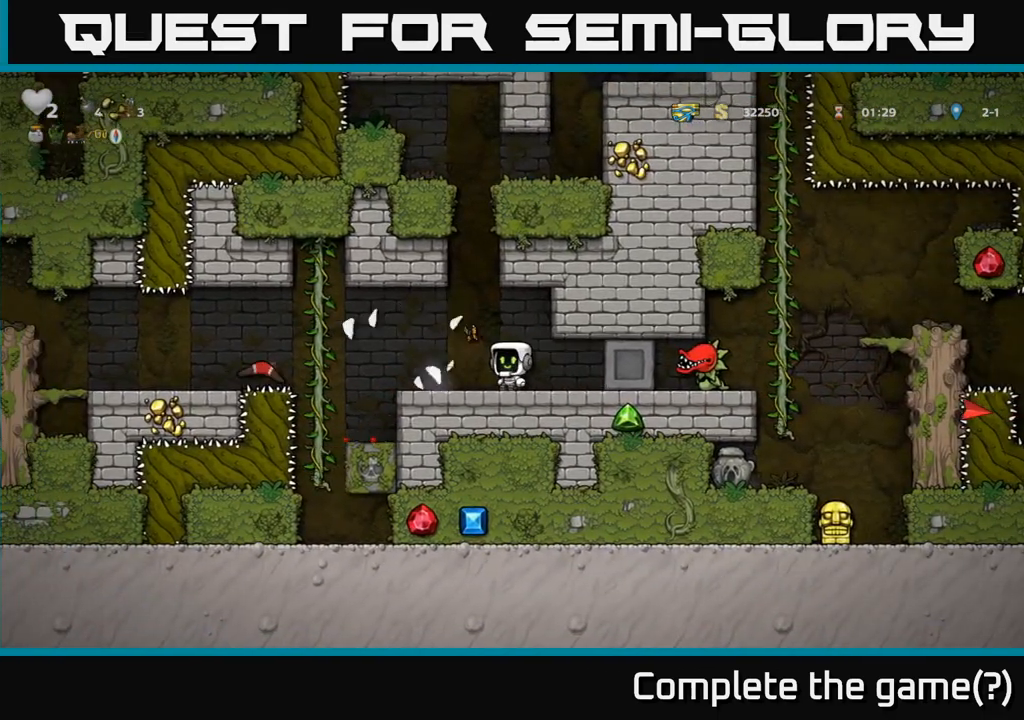
{"dt_ms": 500, "buttons": [], "left_stick": "left", "events": [[467, "left_stick", "left"]]}
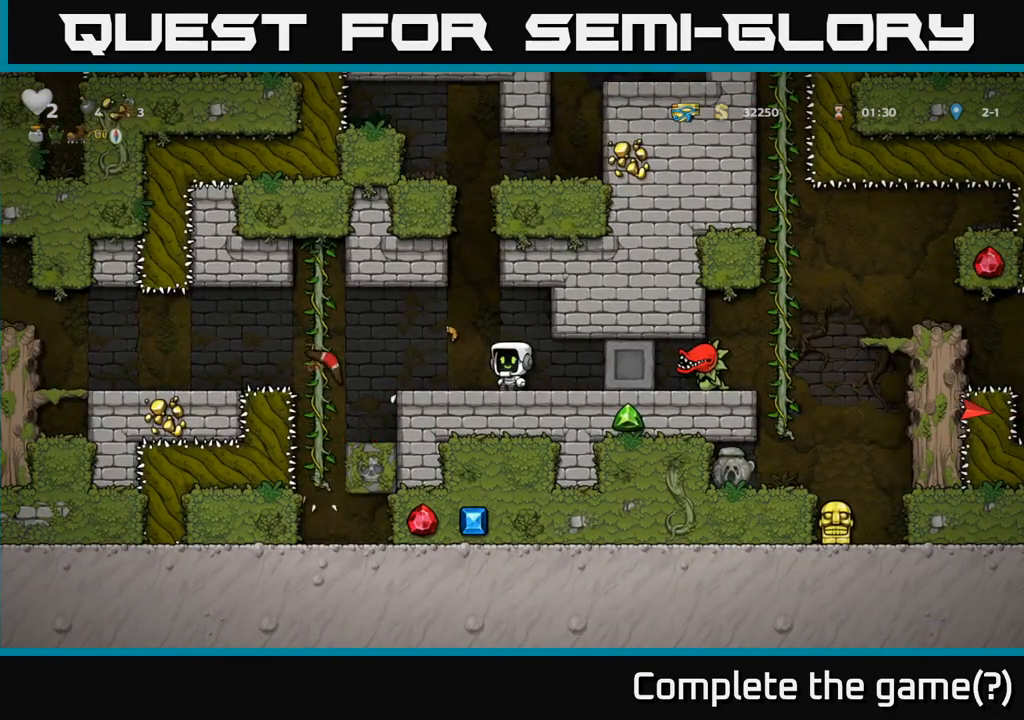
{"dt_ms": 500, "buttons": [], "left_stick": "right", "events": [[83, "left_stick", "center"], [400, "left_stick", "right"]]}
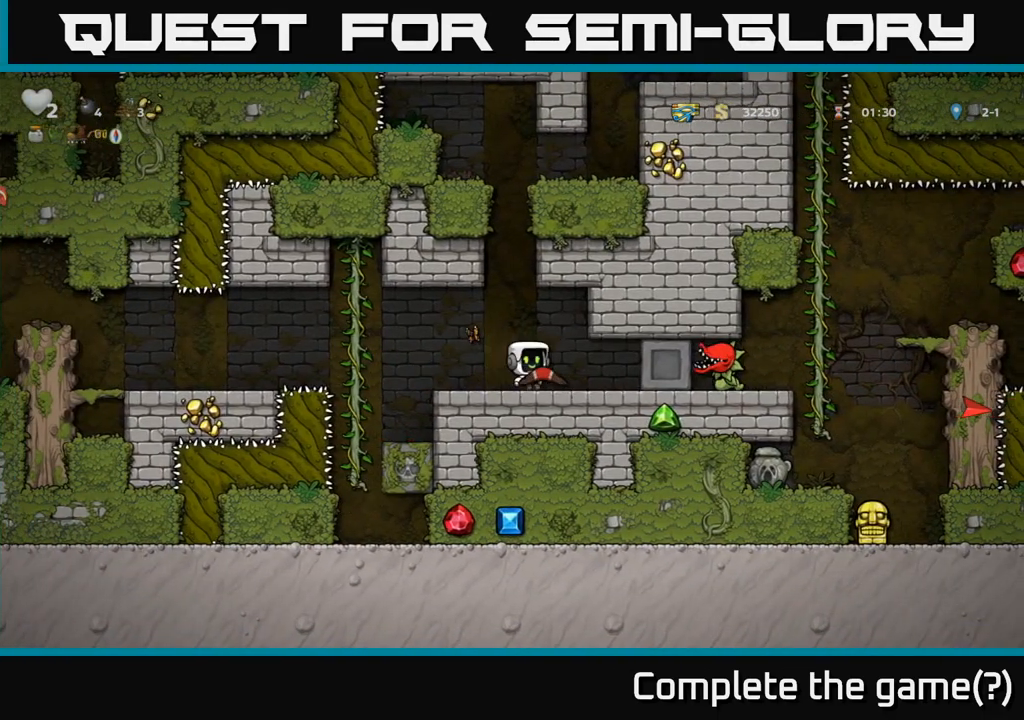
{"dt_ms": 500, "buttons": [], "left_stick": "center", "events": [[383, "left_stick", "center"]]}